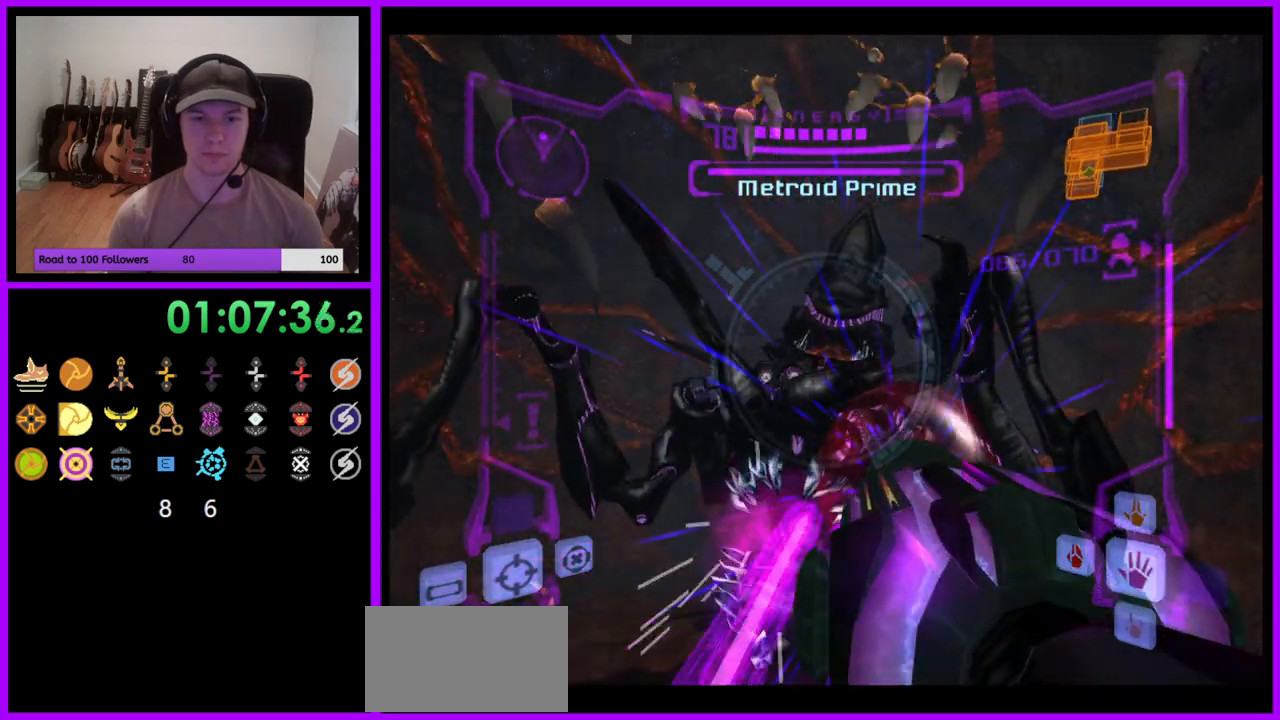
Gameplay with a controller (Nintendo layout); each line is a JSON object with the inputs held at the frame after it. "events" lists button and stick changes between this image and that frame as [ms after this image, input, new state], when the widget could be followed in between. Not read: L3 R3 START Z.
{"buttons": ["A", "L1"], "left_stick": "left", "right_stick": "center", "events": [[17, "B", "up"], [100, "left_stick", "left"]]}
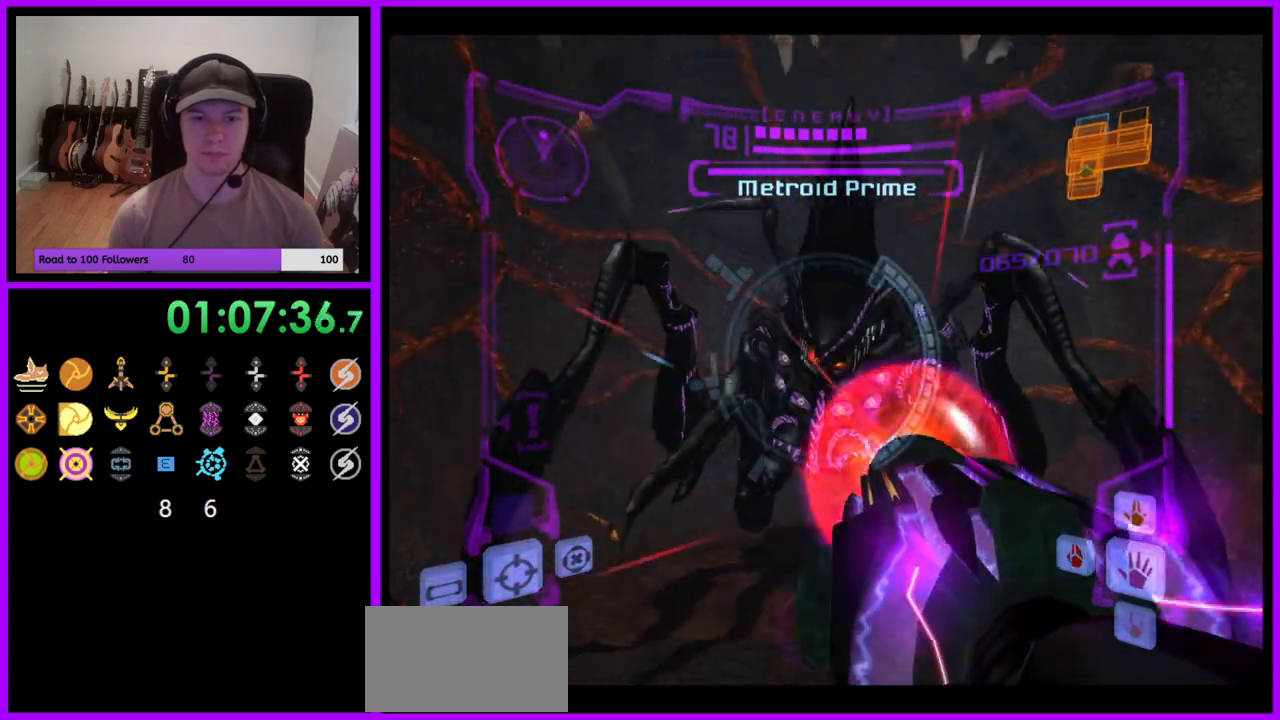
{"buttons": ["A", "L1"], "left_stick": "down-left", "right_stick": "center", "events": [[117, "left_stick", "down-left"], [267, "A", "up"], [500, "A", "down"]]}
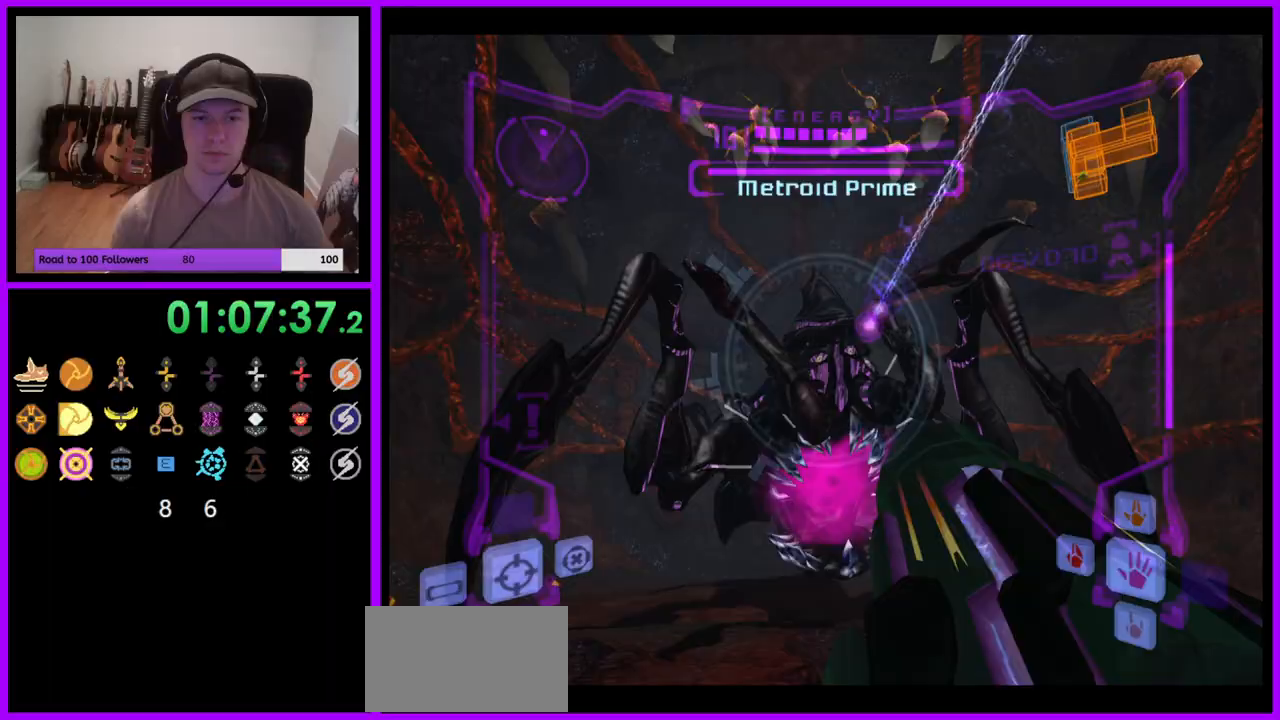
{"buttons": ["A", "L1"], "left_stick": "down-left", "right_stick": "center", "events": [[200, "B", "down"], [350, "B", "up"]]}
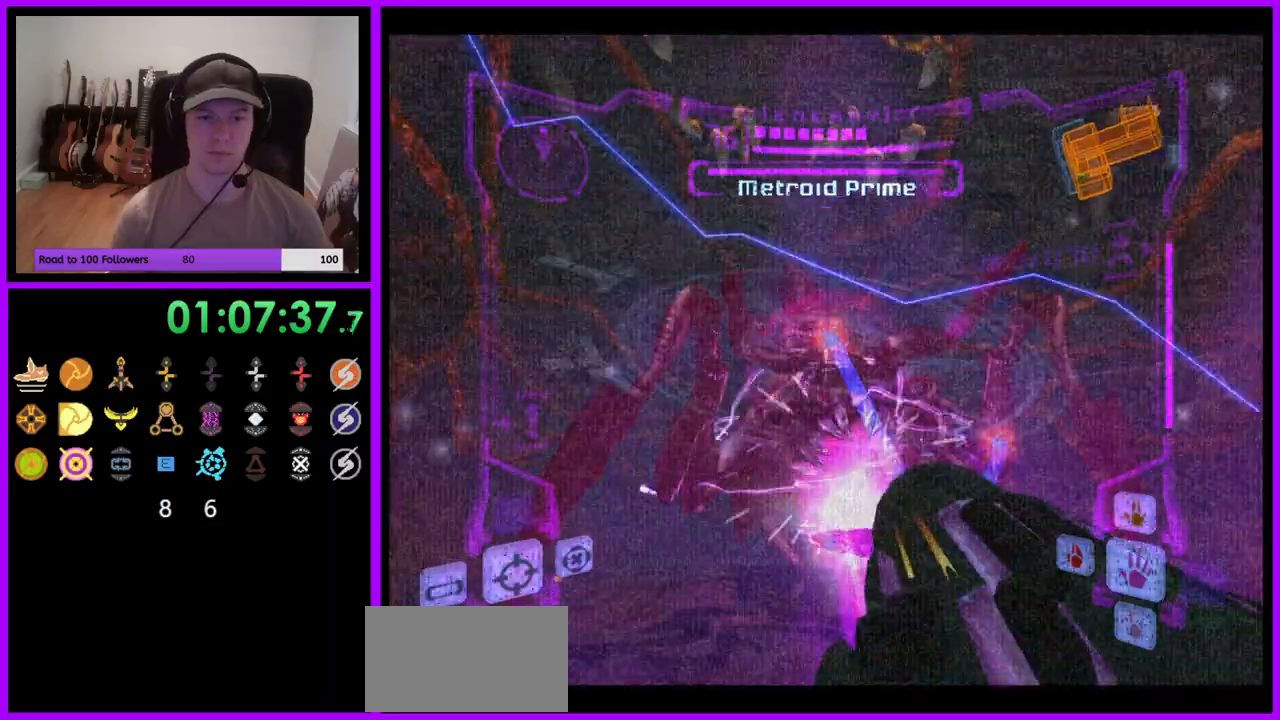
{"buttons": ["A", "L1"], "left_stick": "up-right", "right_stick": "center", "events": [[67, "left_stick", "center"], [317, "left_stick", "up-right"], [350, "B", "down"], [500, "B", "up"]]}
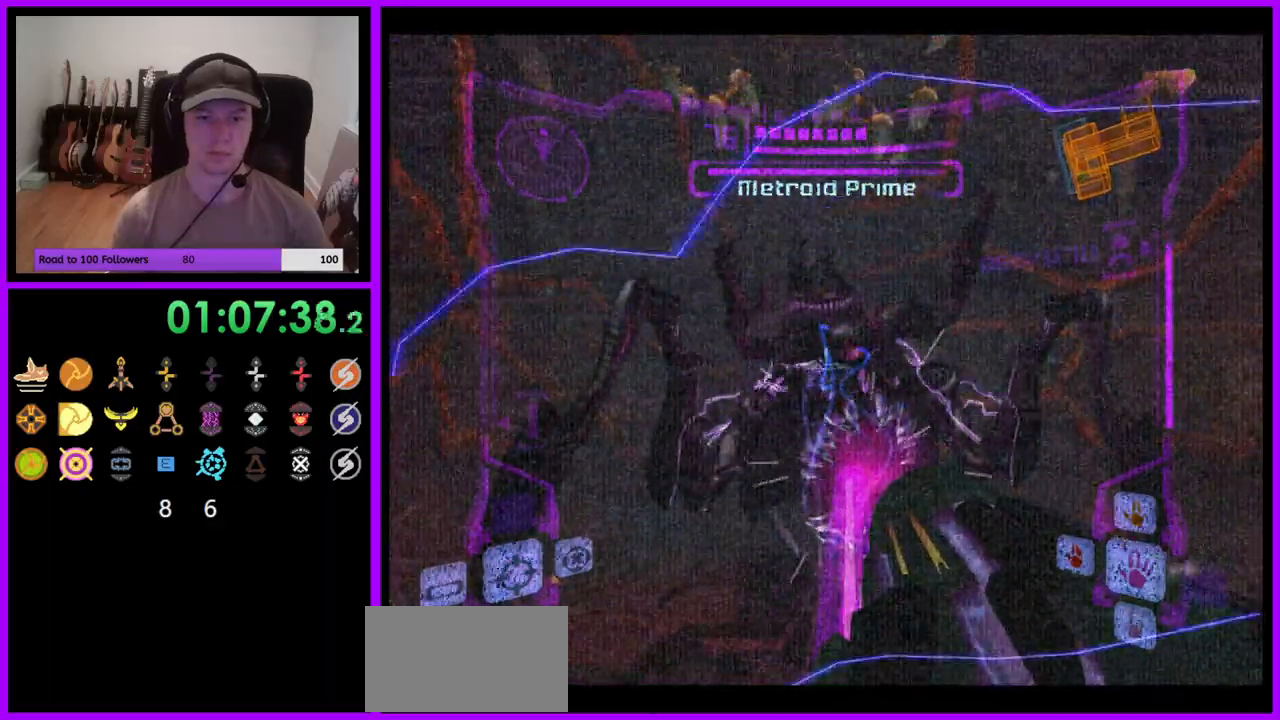
{"buttons": ["L1"], "left_stick": "right", "right_stick": "center", "events": [[367, "left_stick", "right"], [433, "A", "up"]]}
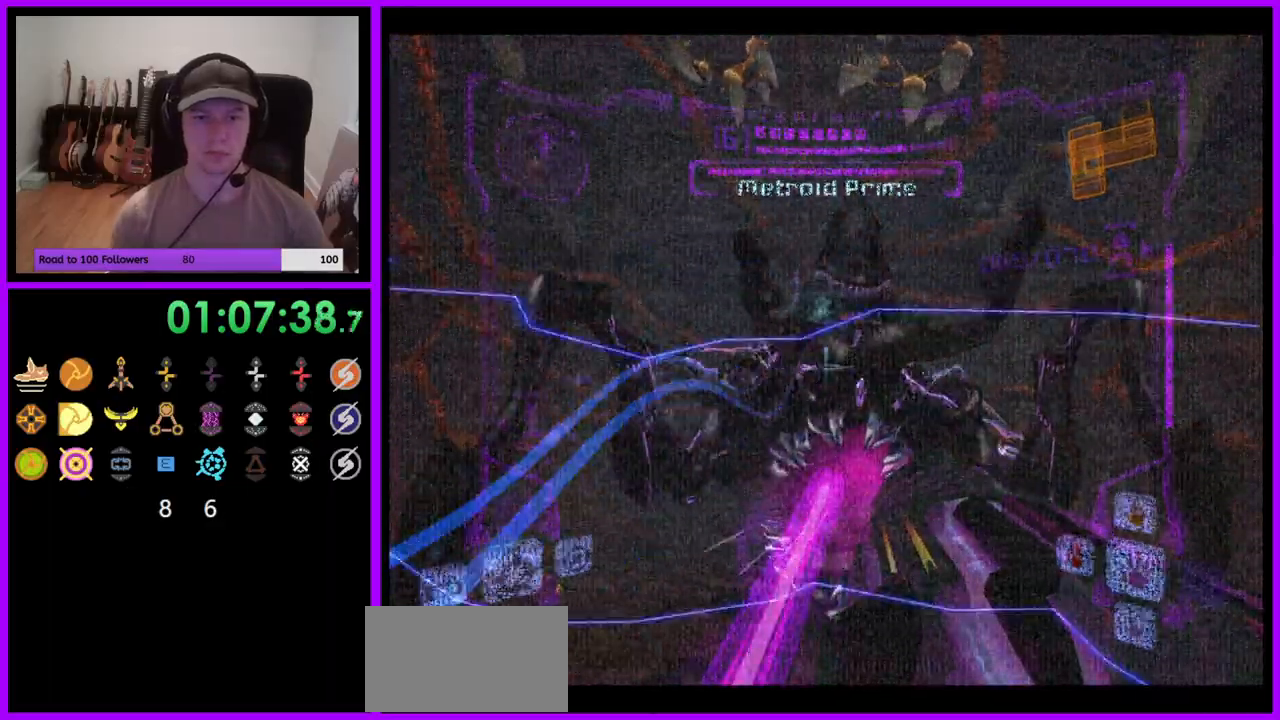
{"buttons": ["A", "L1"], "left_stick": "down-left", "right_stick": "center", "events": [[217, "A", "down"], [317, "left_stick", "center"], [383, "left_stick", "down-left"]]}
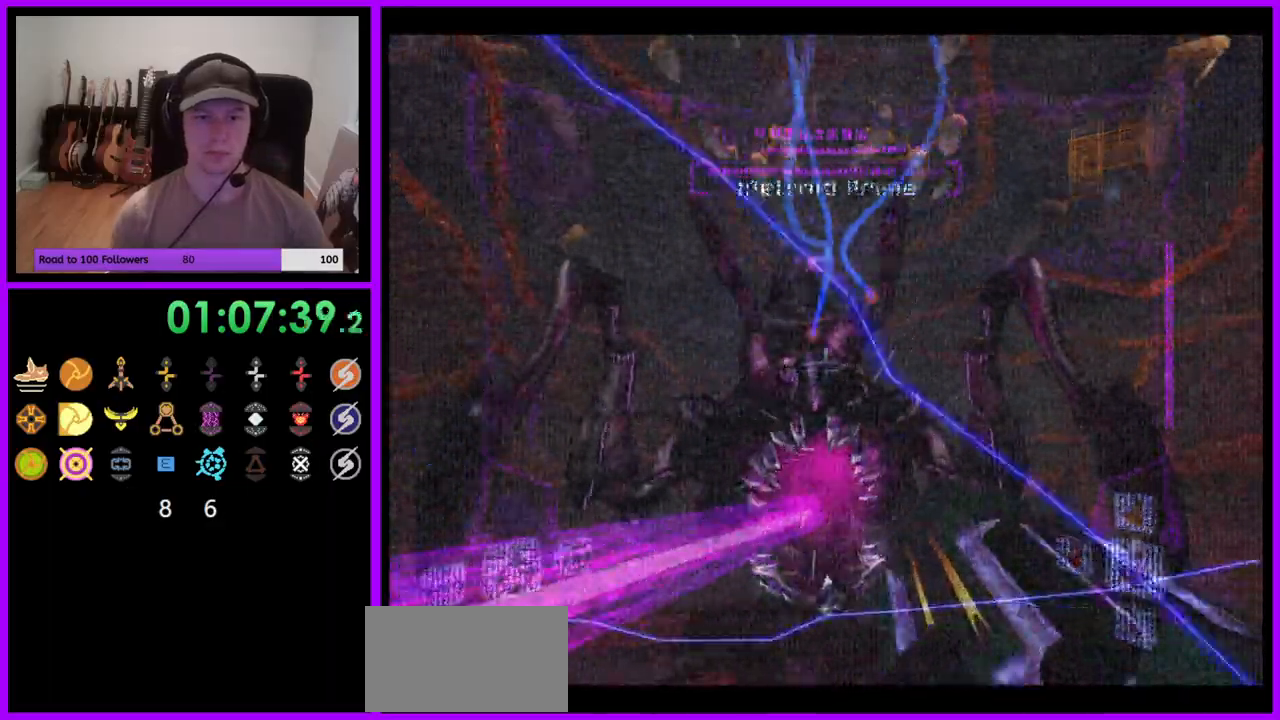
{"buttons": ["A", "L1"], "left_stick": "center", "right_stick": "center", "events": [[150, "left_stick", "center"]]}
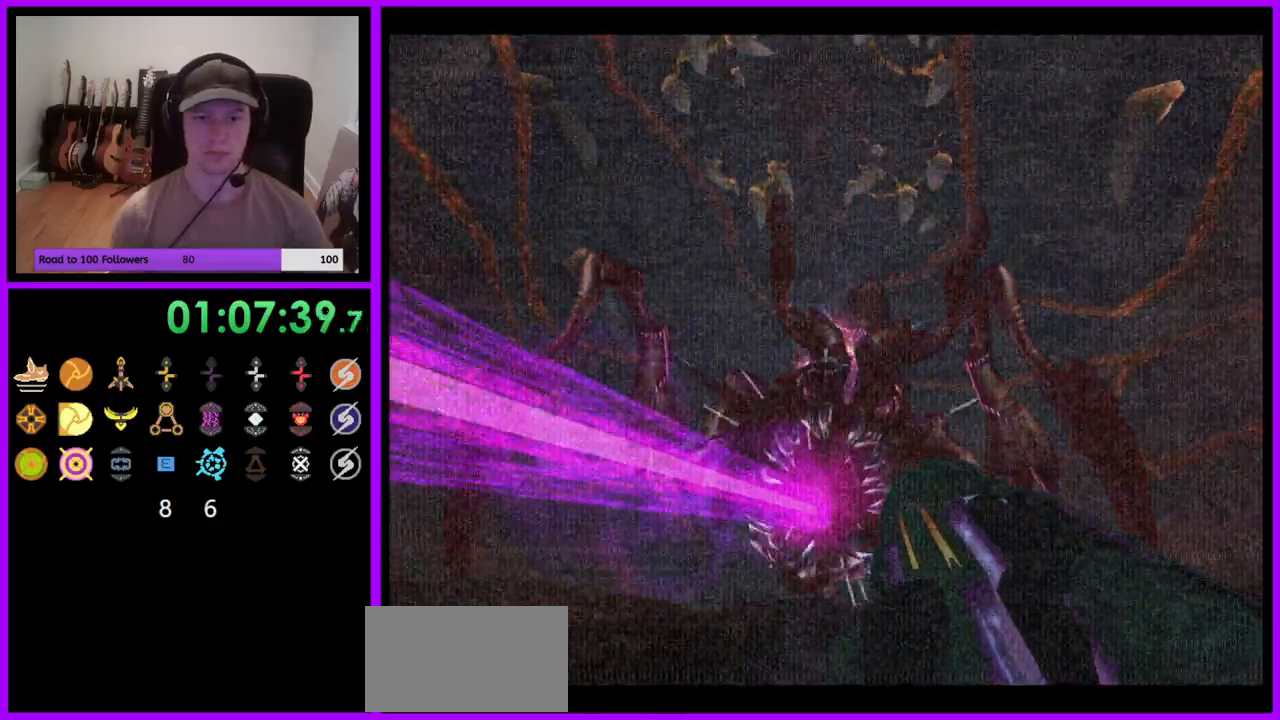
{"buttons": ["A", "L1"], "left_stick": "center", "right_stick": "center", "events": [[133, "B", "down"], [250, "left_stick", "up"], [300, "B", "up"], [483, "left_stick", "center"]]}
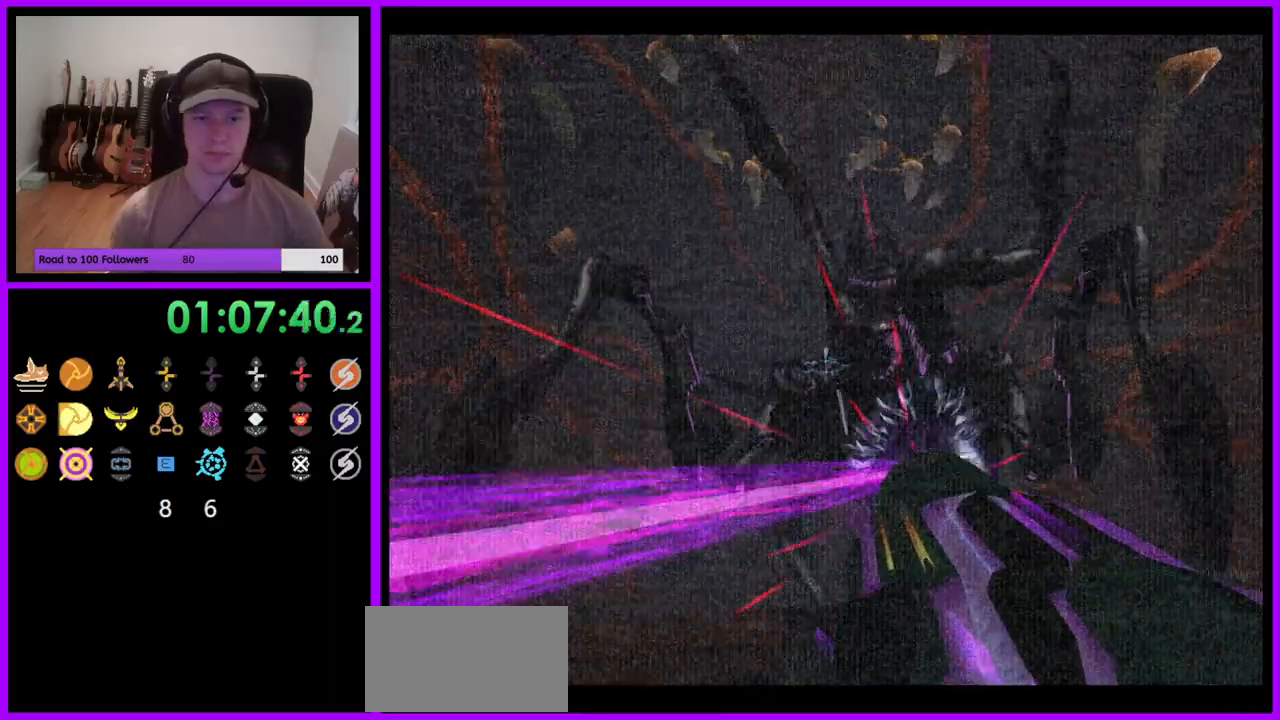
{"buttons": ["A", "L1"], "left_stick": "up-left", "right_stick": "center", "events": [[300, "left_stick", "up-left"], [317, "B", "down"], [467, "B", "up"]]}
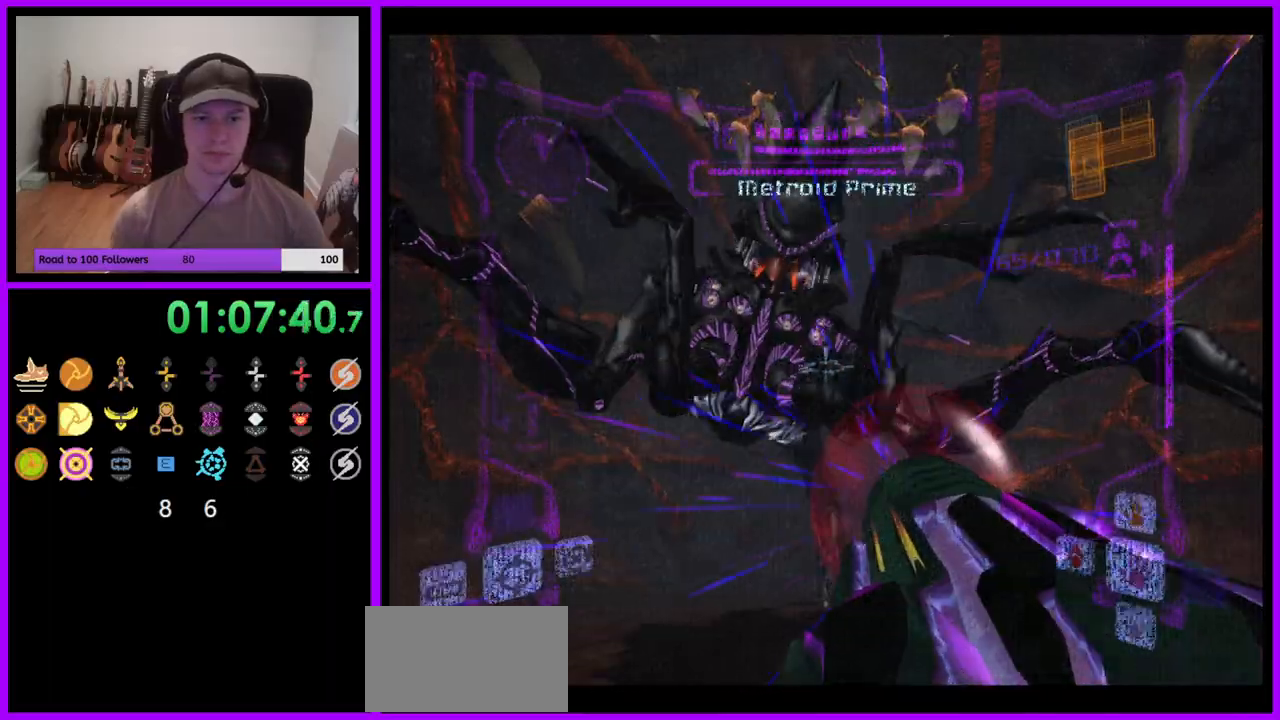
{"buttons": ["A", "L1"], "left_stick": "center", "right_stick": "center", "events": [[83, "left_stick", "left"], [233, "left_stick", "up"], [483, "left_stick", "center"]]}
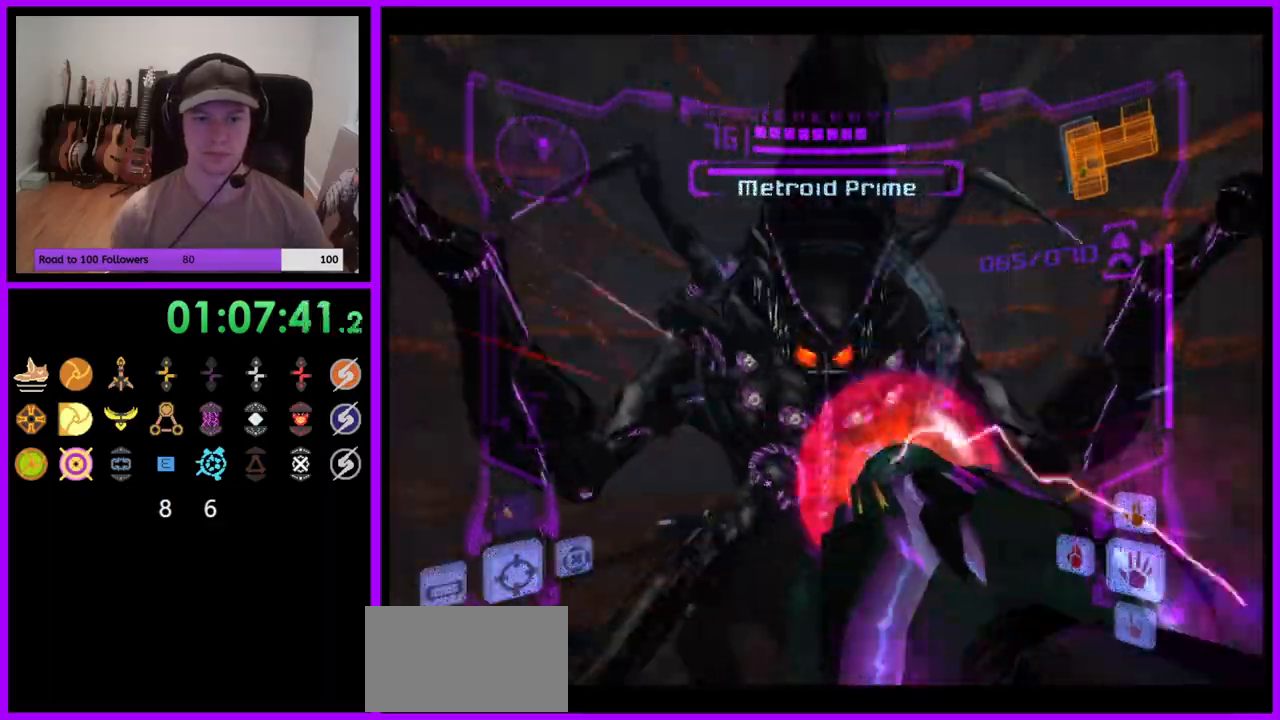
{"buttons": ["A", "L1"], "left_stick": "down", "right_stick": "center", "events": [[133, "left_stick", "up-left"], [200, "A", "up"], [350, "A", "down"], [350, "left_stick", "down"]]}
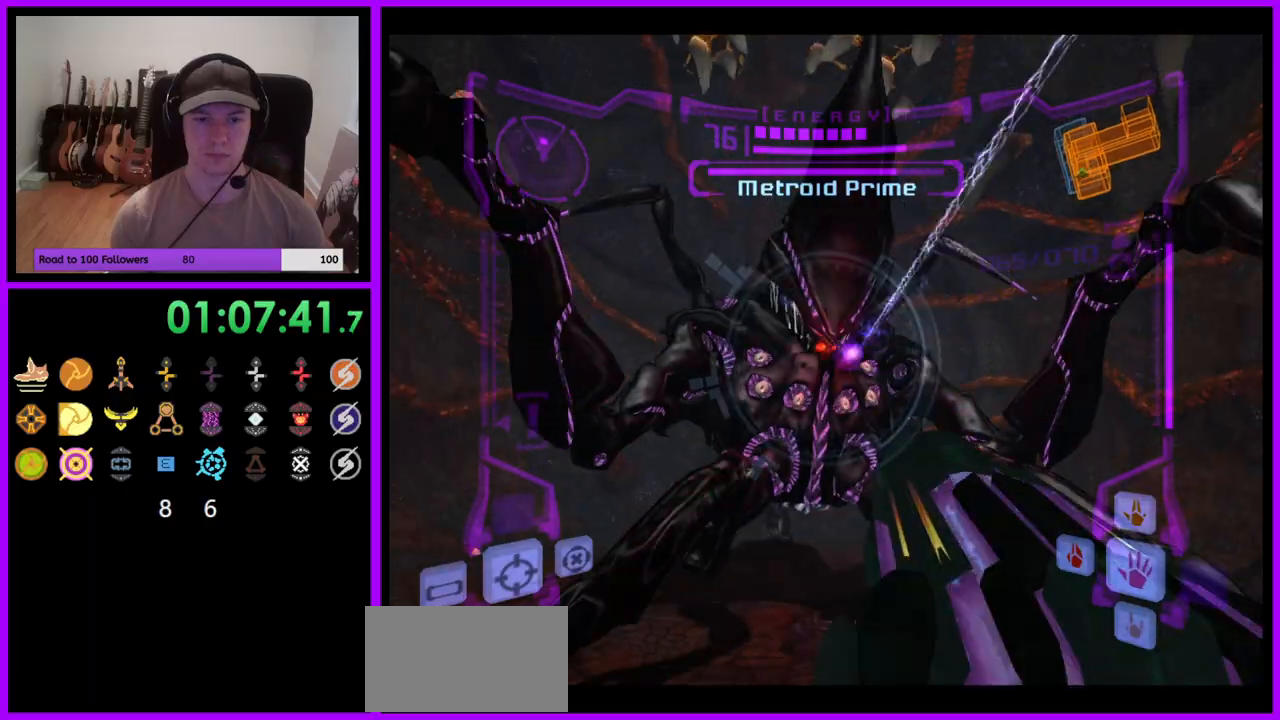
{"buttons": ["A", "L1"], "left_stick": "center", "right_stick": "center", "events": [[183, "left_stick", "center"]]}
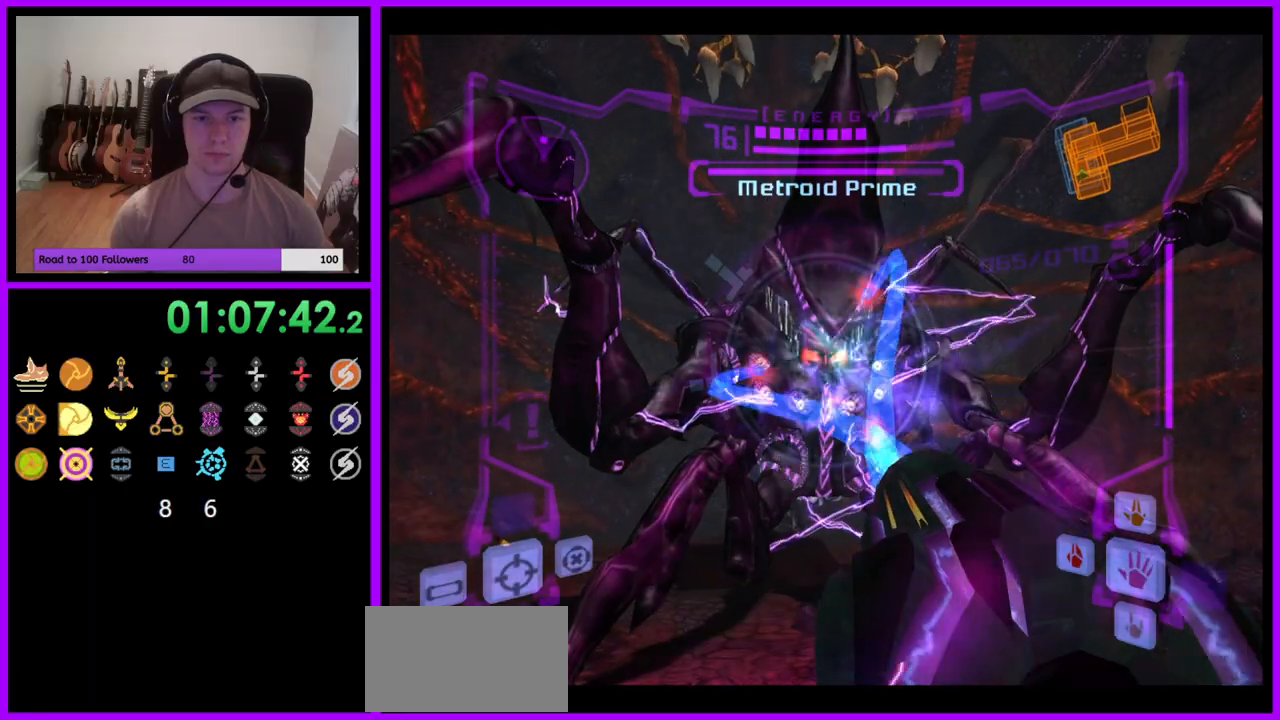
{"buttons": ["A", "L1"], "left_stick": "center", "right_stick": "center", "events": [[67, "left_stick", "down"], [283, "left_stick", "down-right"], [433, "left_stick", "center"]]}
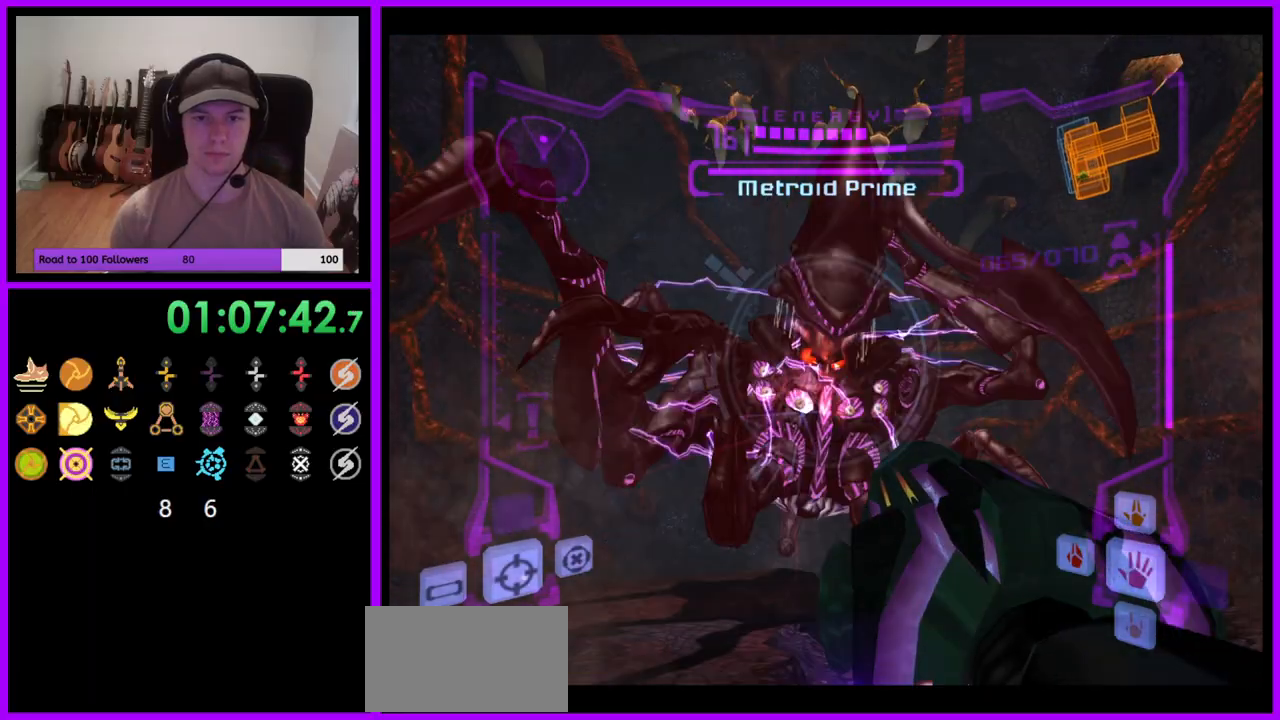
{"buttons": ["A", "L1"], "left_stick": "center", "right_stick": "center", "events": []}
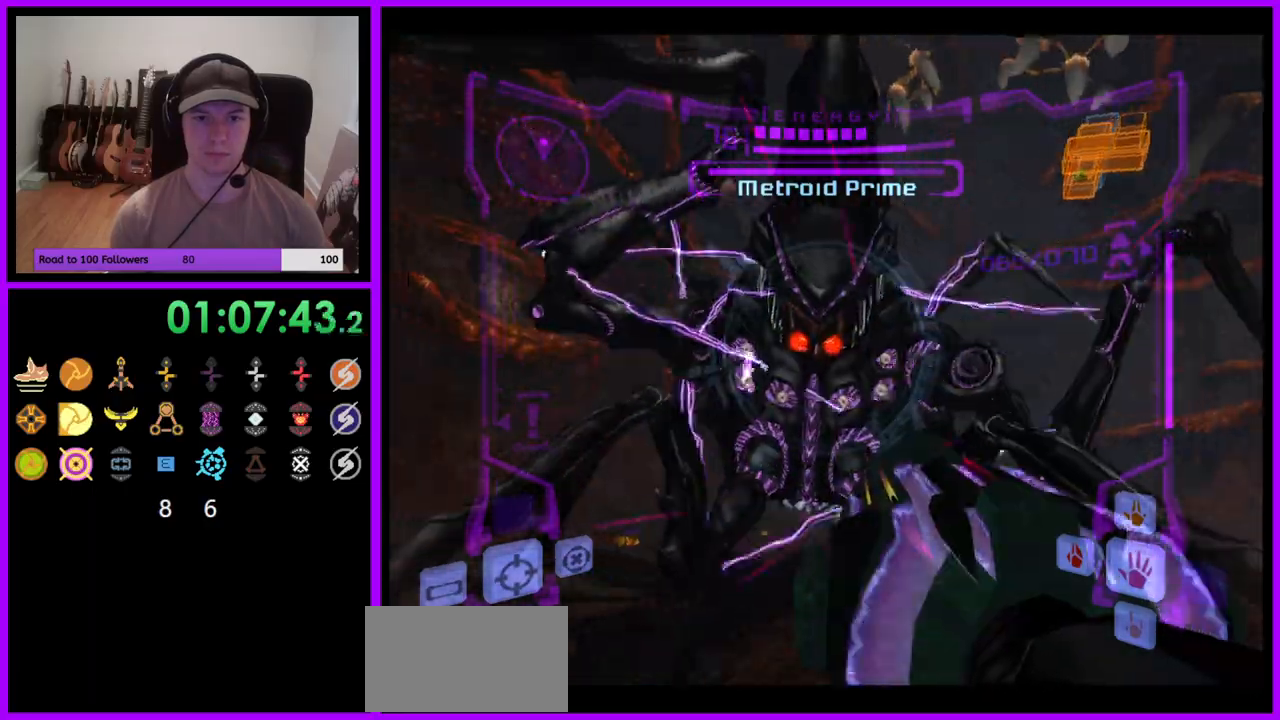
{"buttons": ["A", "B", "L1"], "left_stick": "down", "right_stick": "center", "events": [[83, "A", "up"], [83, "left_stick", "down"], [183, "A", "down"], [417, "B", "down"]]}
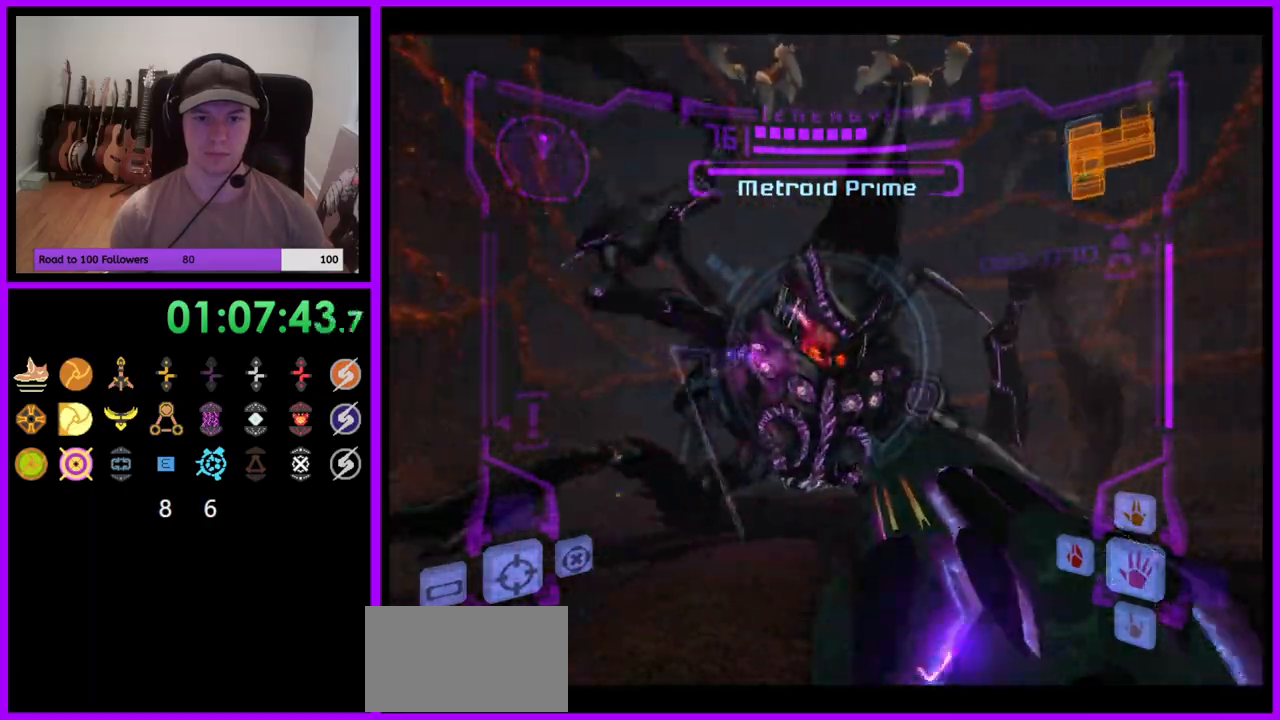
{"buttons": ["A", "L1"], "left_stick": "up", "right_stick": "center", "events": [[67, "B", "up"], [433, "left_stick", "center"], [483, "left_stick", "up"]]}
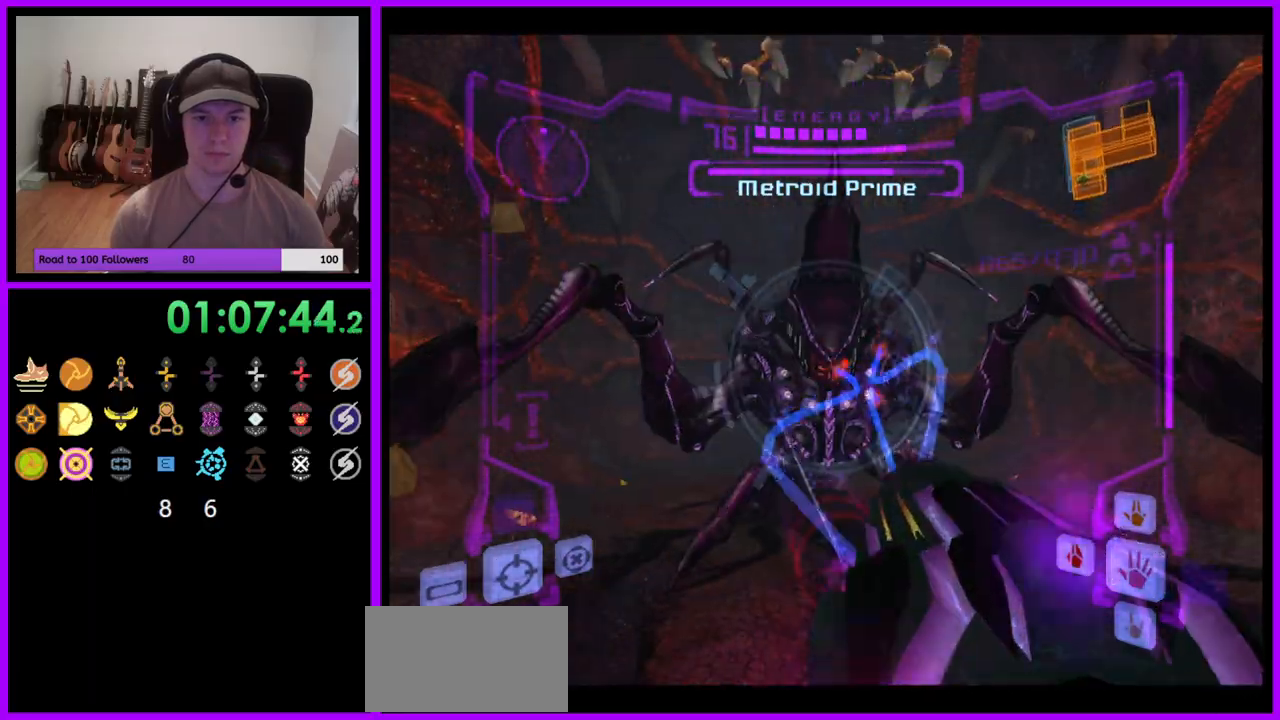
{"buttons": ["A", "L1"], "left_stick": "up", "right_stick": "center", "events": []}
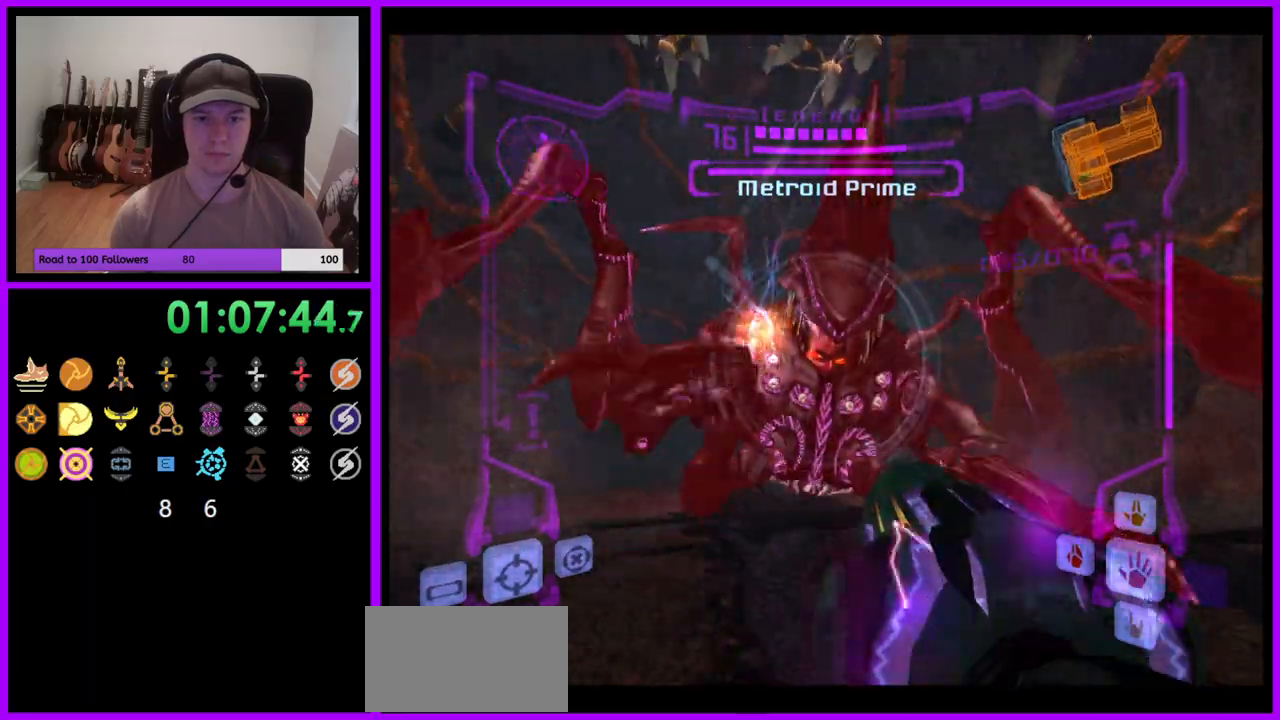
{"buttons": ["A", "L1"], "left_stick": "up-left", "right_stick": "center", "events": [[300, "left_stick", "up-left"]]}
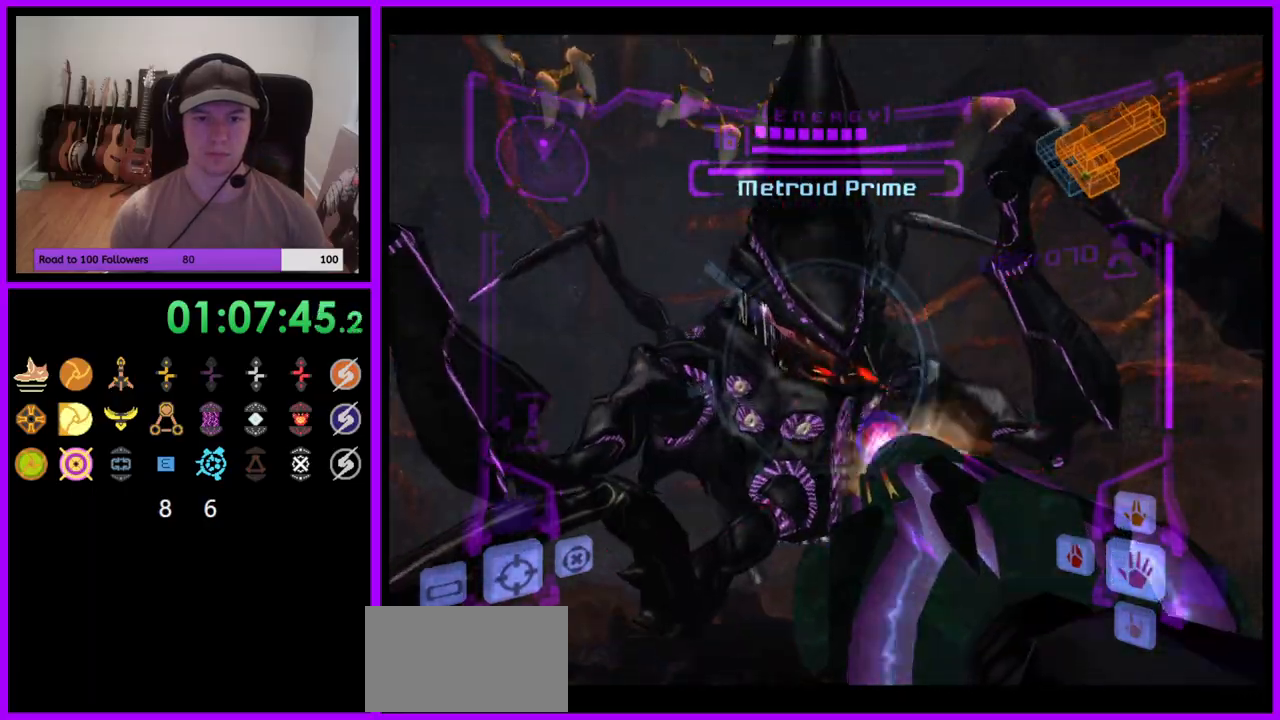
{"buttons": ["A", "L1"], "left_stick": "center", "right_stick": "center", "events": [[17, "A", "up"], [117, "A", "down"], [450, "left_stick", "center"]]}
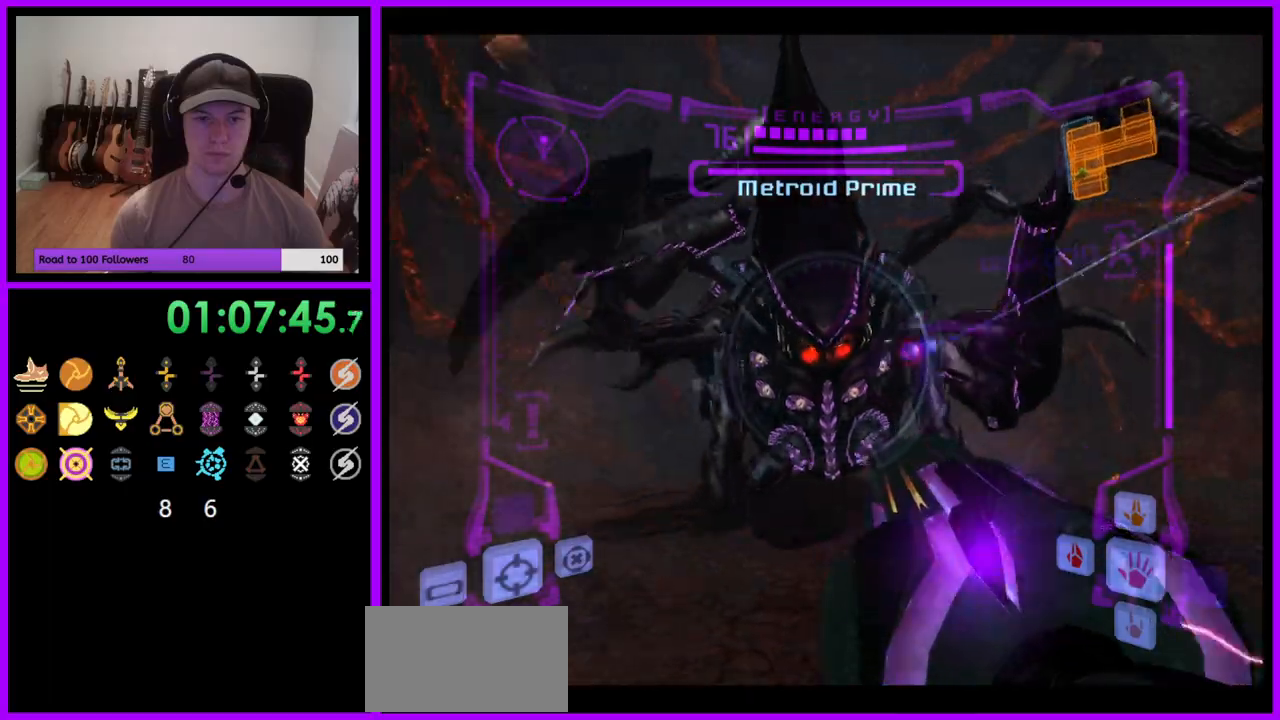
{"buttons": ["A", "B", "L1"], "left_stick": "down", "right_stick": "center", "events": [[283, "left_stick", "down"], [383, "B", "down"]]}
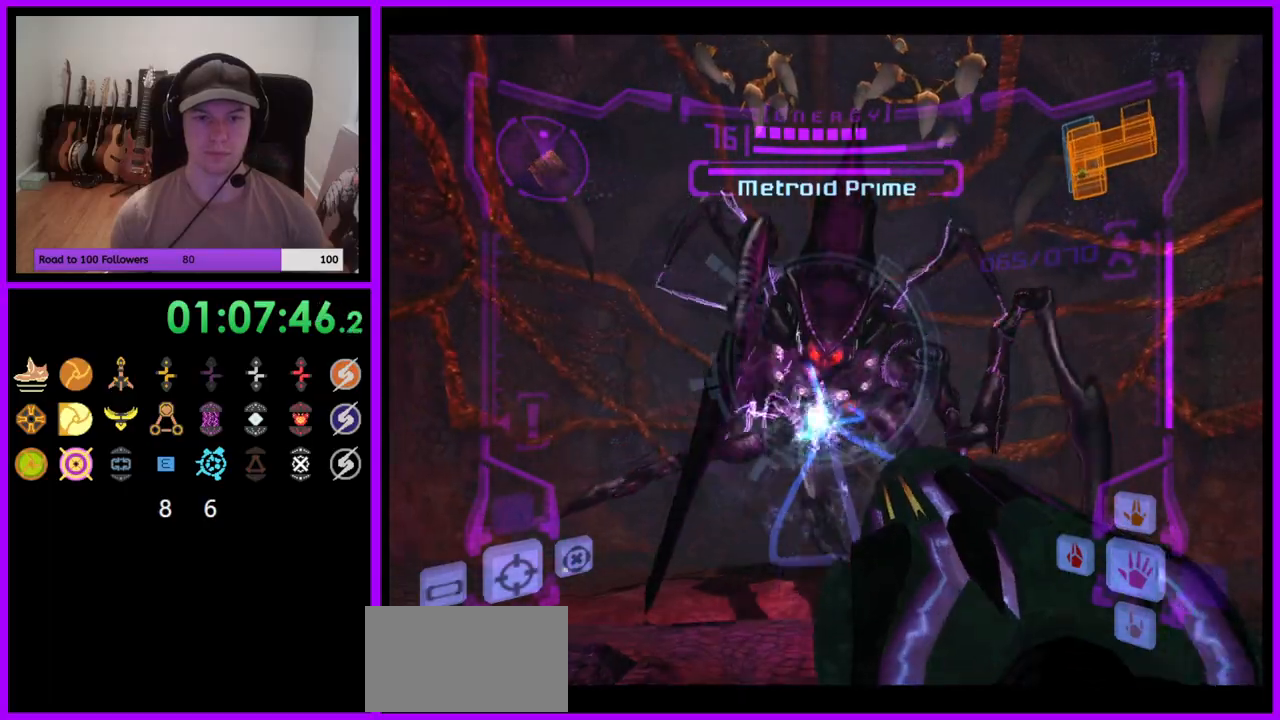
{"buttons": ["A", "B", "L1"], "left_stick": "down", "right_stick": "center", "events": [[33, "B", "up"], [467, "B", "down"]]}
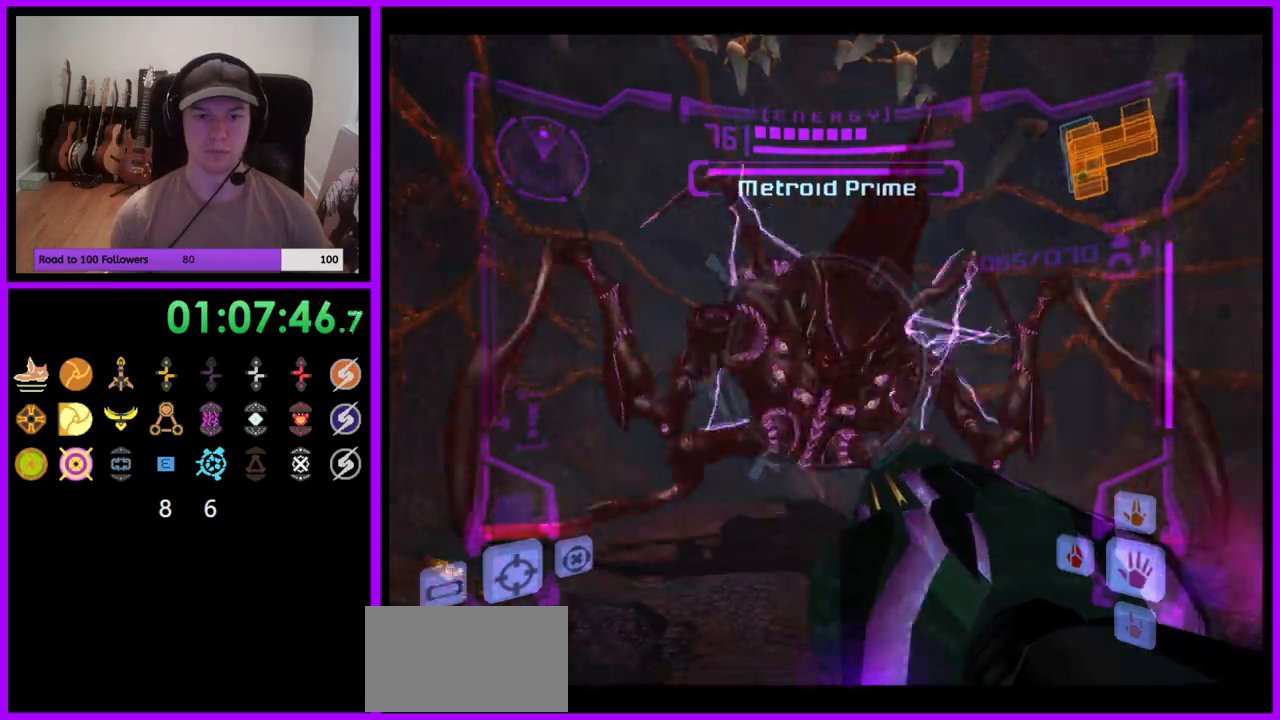
{"buttons": ["A", "L1"], "left_stick": "up", "right_stick": "center", "events": [[183, "B", "up"], [383, "left_stick", "center"], [433, "left_stick", "up"]]}
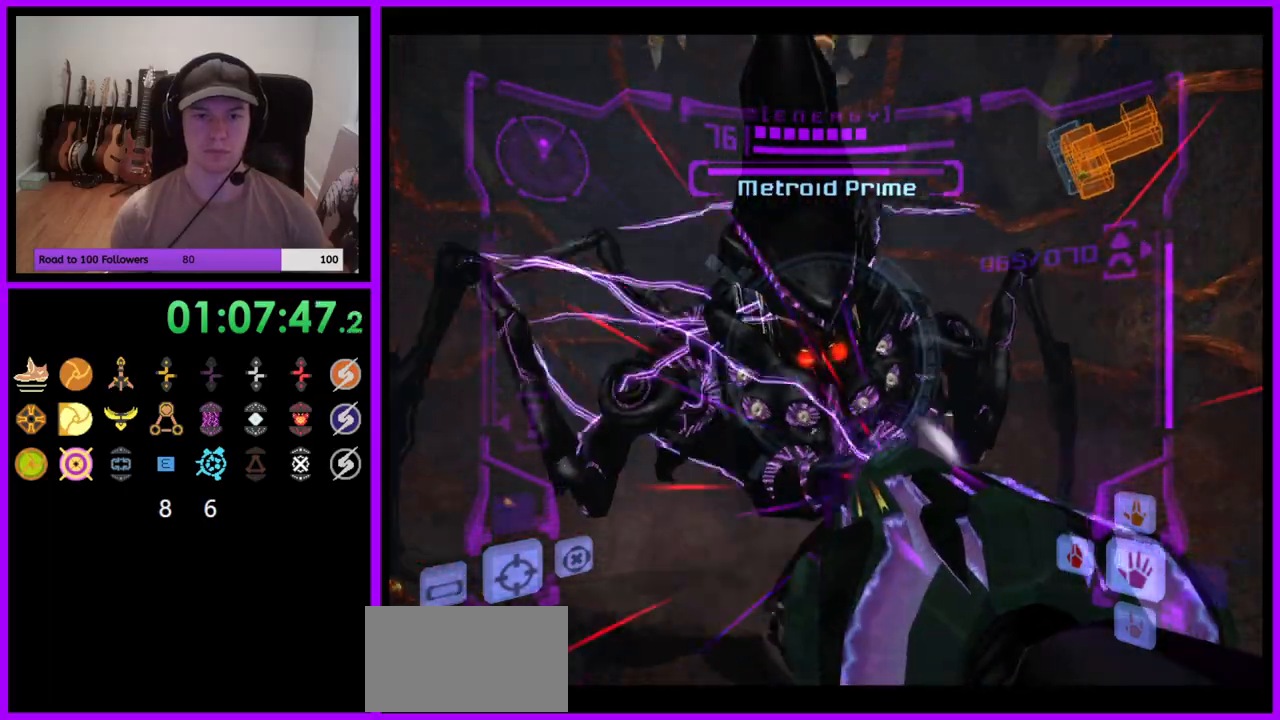
{"buttons": ["A", "L1"], "left_stick": "up", "right_stick": "center", "events": []}
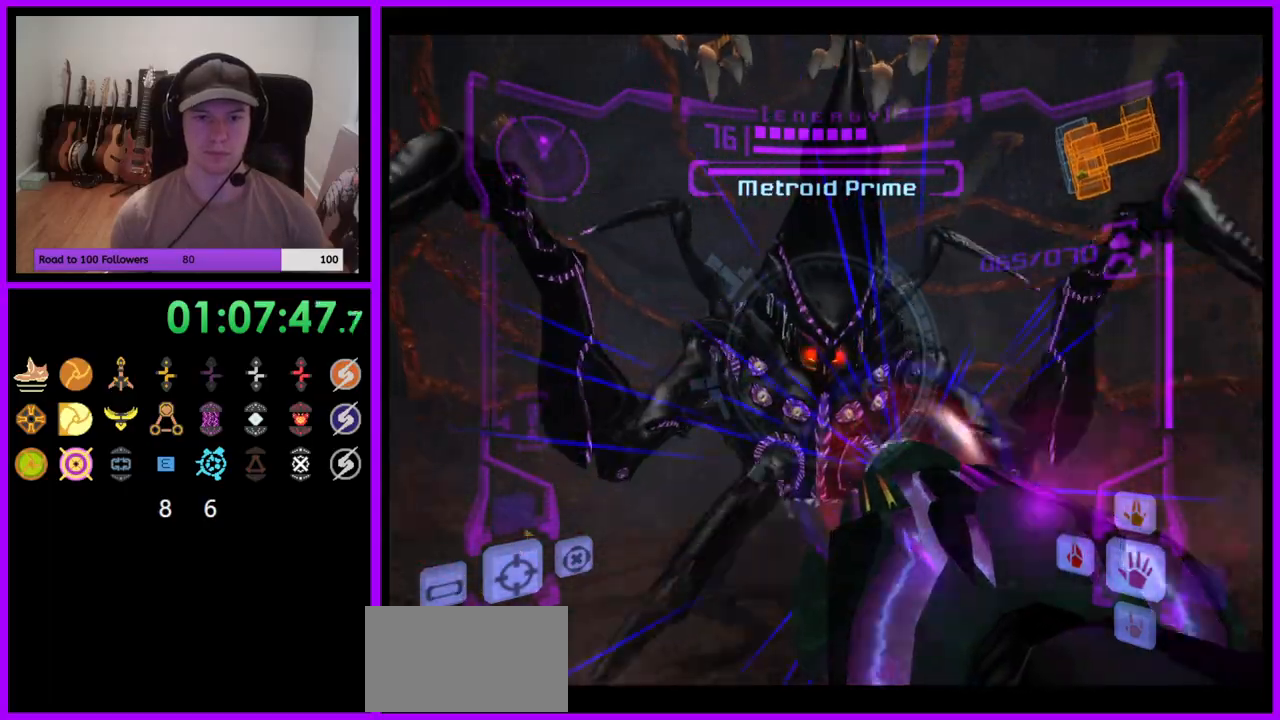
{"buttons": ["A", "L1"], "left_stick": "up", "right_stick": "center", "events": [[150, "A", "up"], [233, "A", "down"]]}
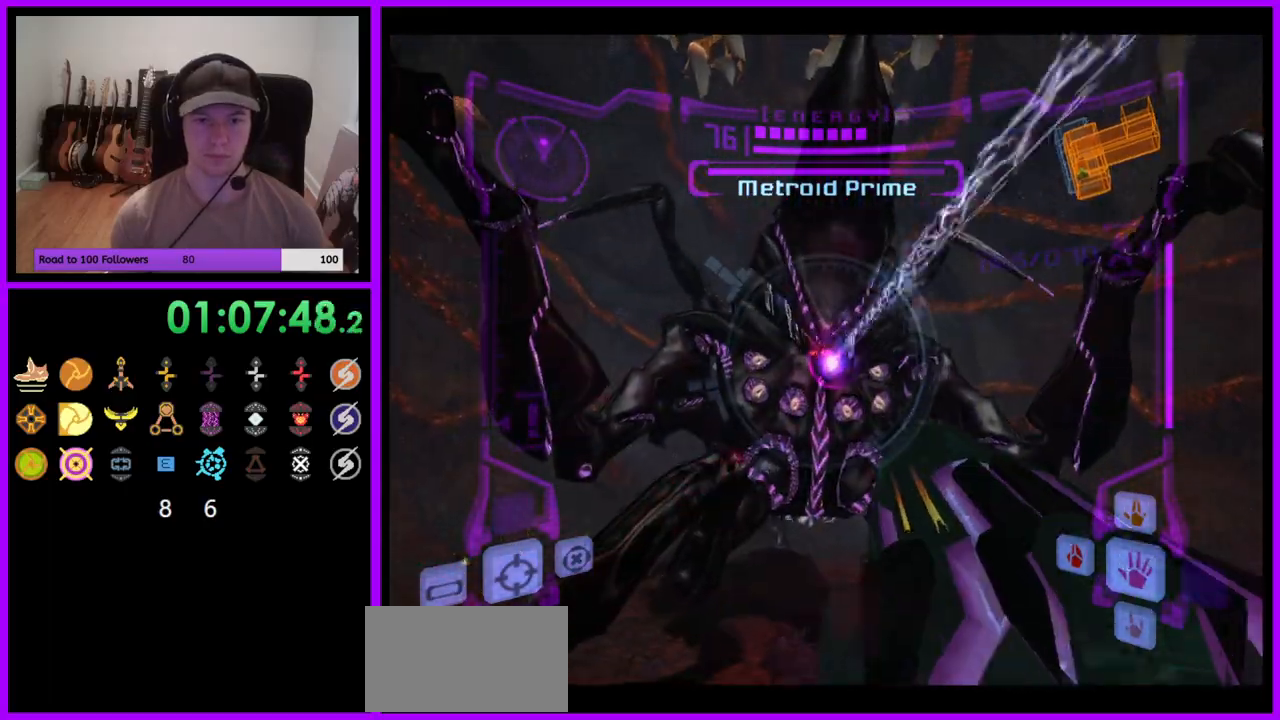
{"buttons": ["A", "L1"], "left_stick": "center", "right_stick": "center", "events": [[350, "left_stick", "center"]]}
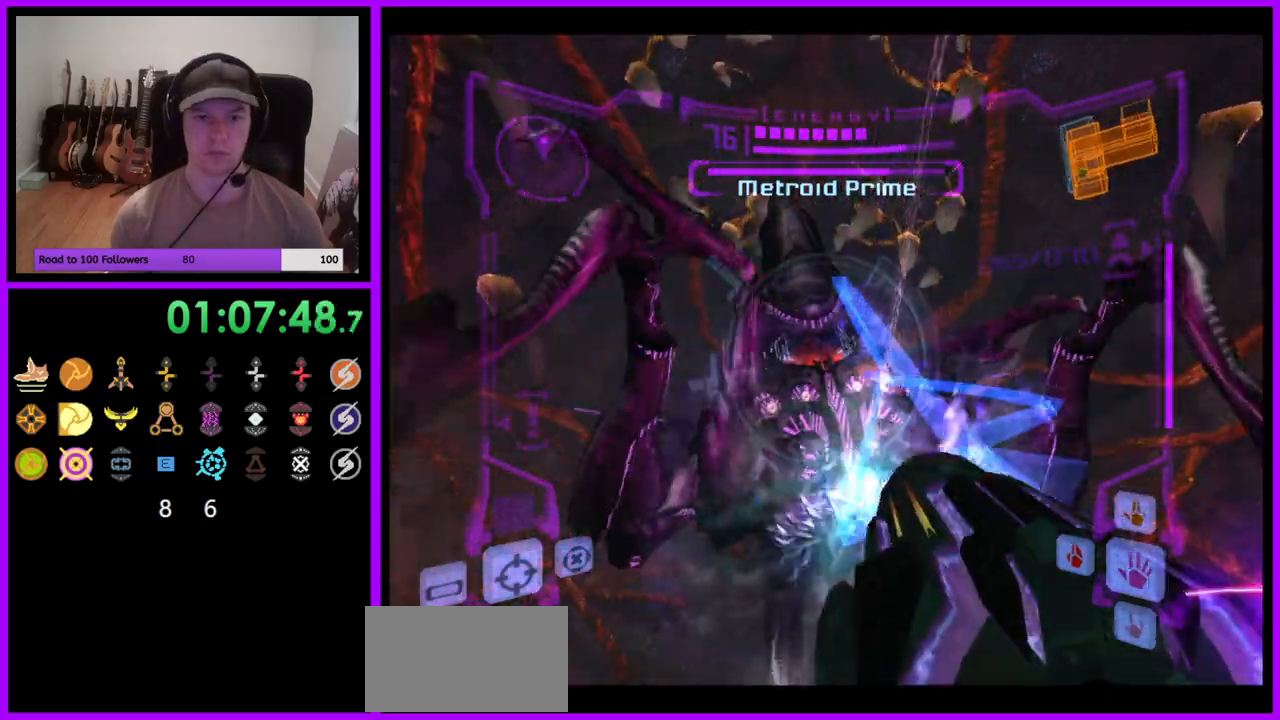
{"buttons": ["A", "L1"], "left_stick": "center", "right_stick": "center", "events": []}
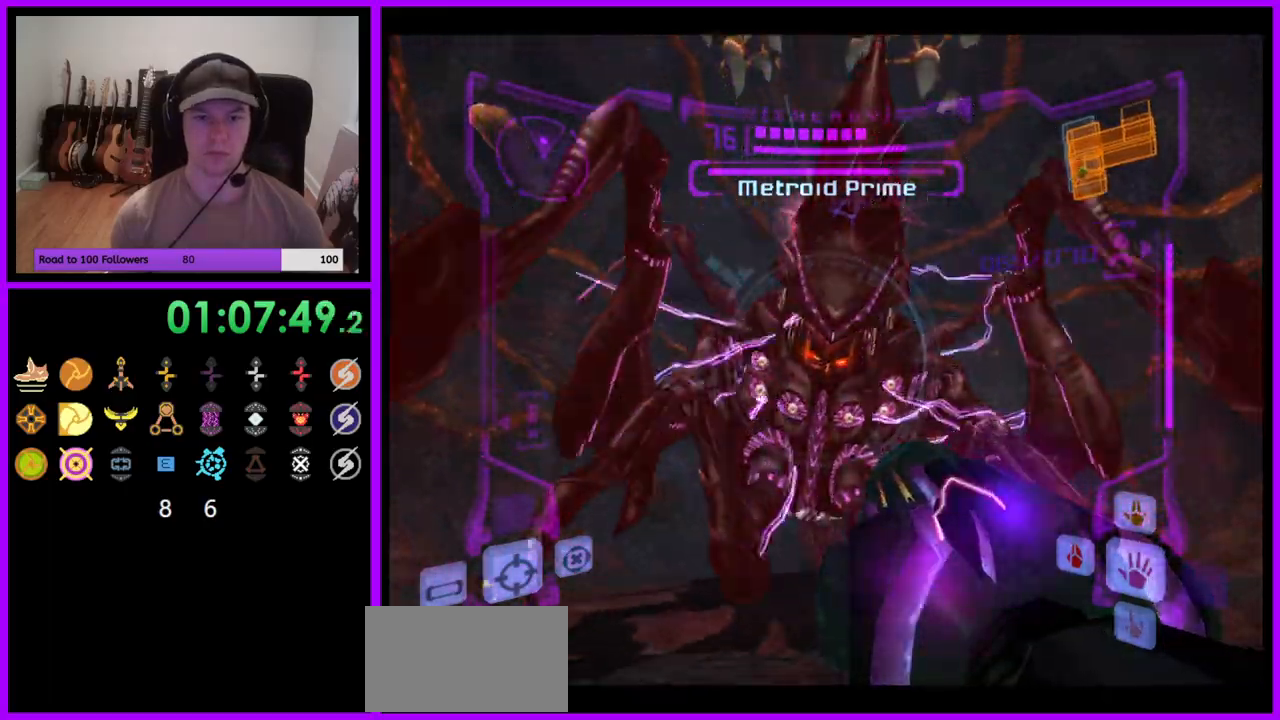
{"buttons": ["A", "L1"], "left_stick": "down", "right_stick": "center", "events": [[33, "B", "down"], [200, "B", "up"], [500, "left_stick", "down"]]}
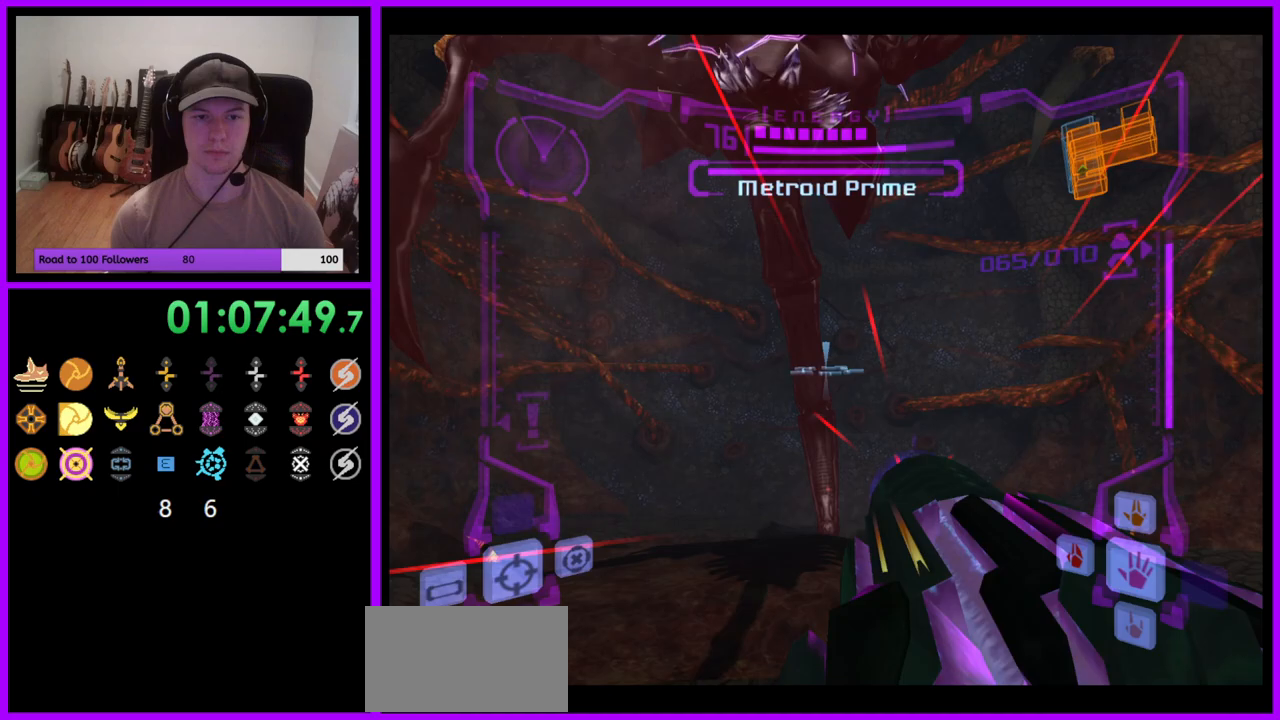
{"buttons": [], "left_stick": "down-left", "right_stick": "center", "events": [[233, "A", "up"], [233, "left_stick", "down-left"], [250, "L1", "up"]]}